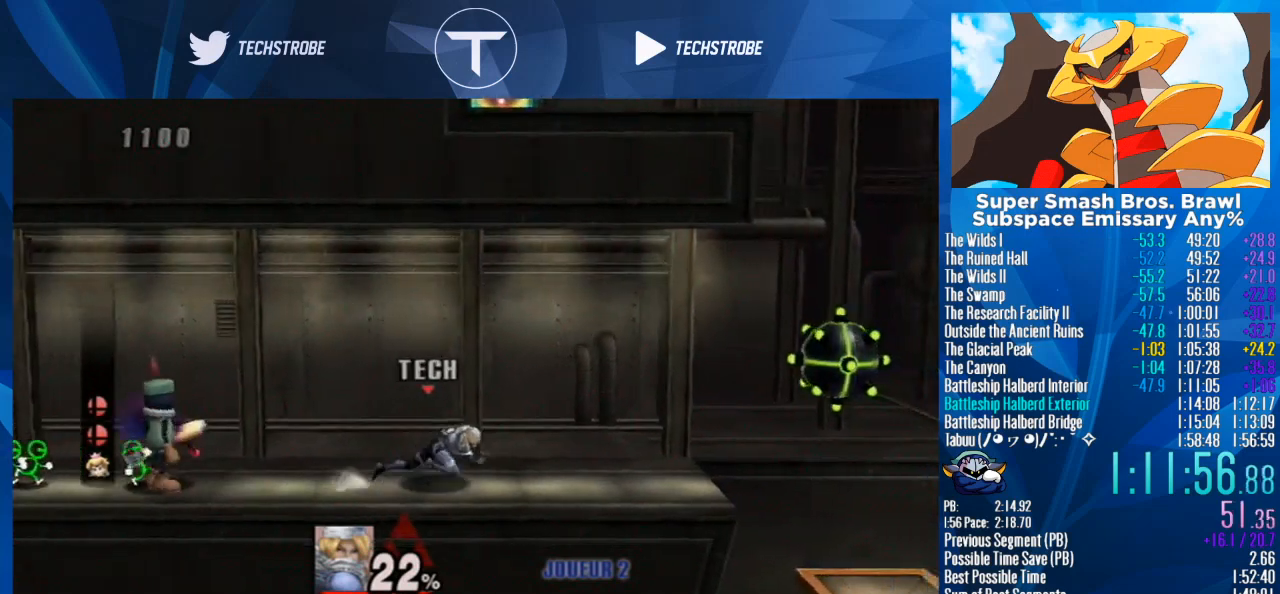
Gameplay with a controller (Nintendo layout); each line is a JSON object with the inputs held at the frame after it. "events" lists button and stick changes between this image and that frame as [ms after this image, input, new state], when the widget could be followed in between. Not read: L3 R3.
{"buttons": [], "left_stick": "right", "right_stick": "center", "events": []}
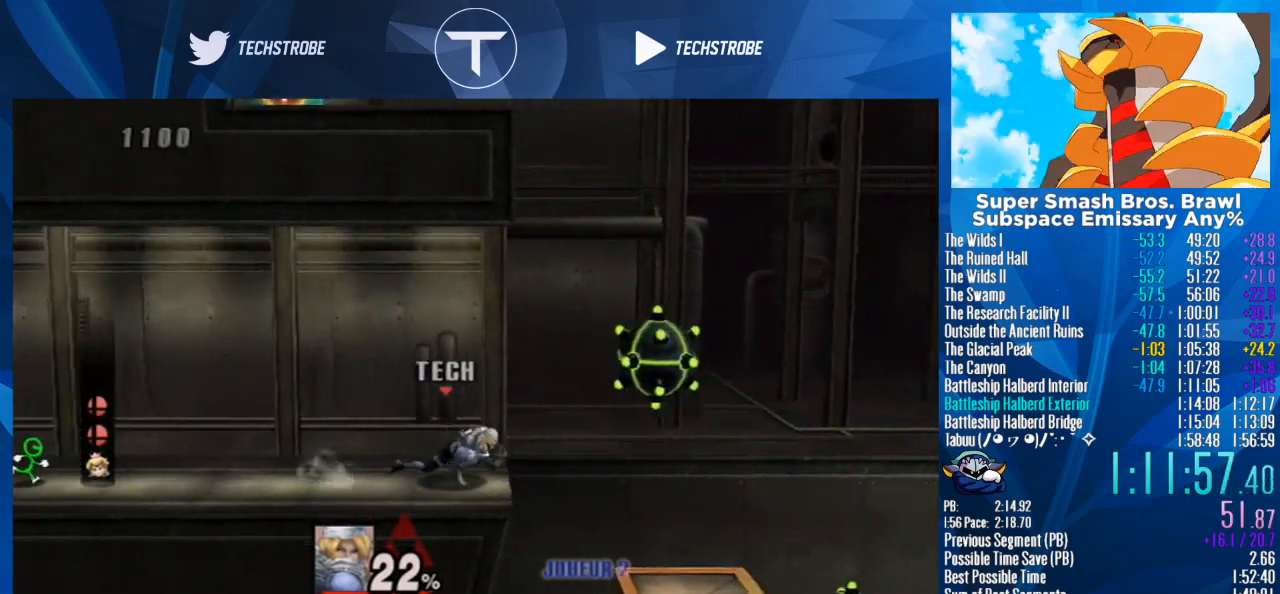
{"buttons": [], "left_stick": "right", "right_stick": "center", "events": []}
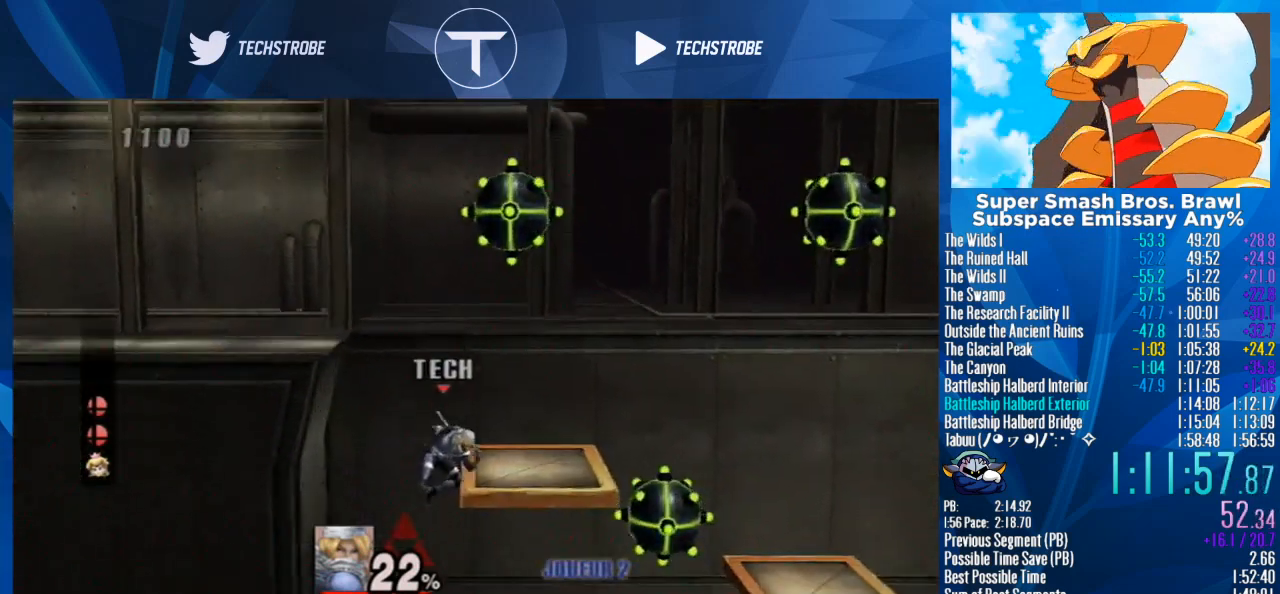
{"buttons": [], "left_stick": "right", "right_stick": "center", "events": []}
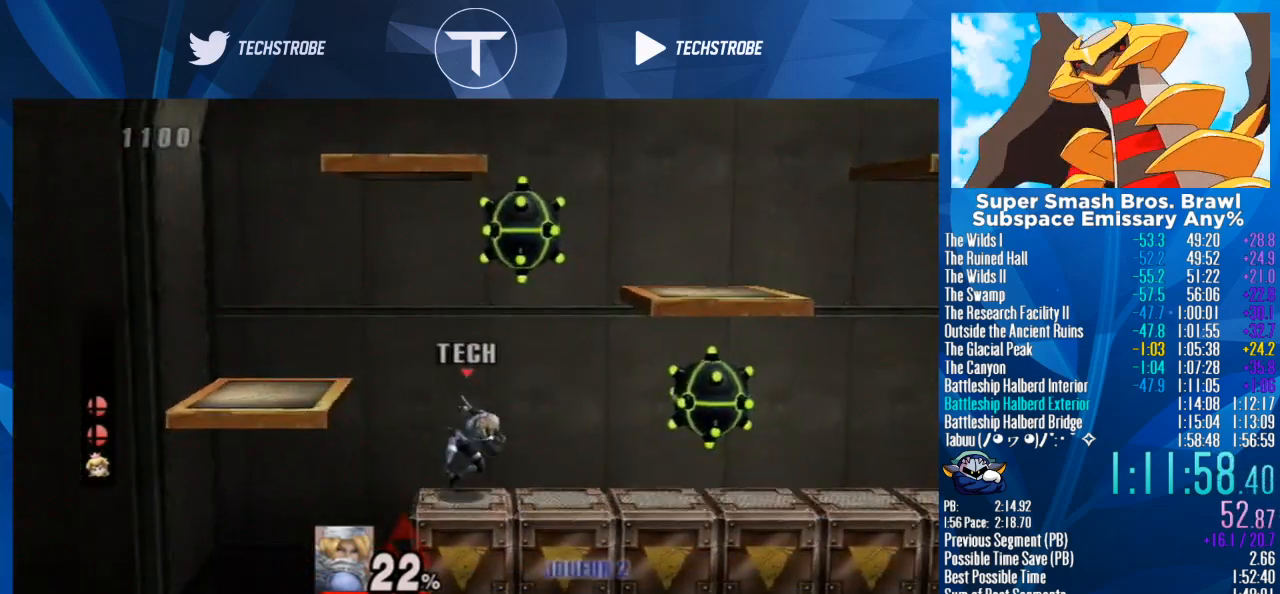
{"buttons": [], "left_stick": "right", "right_stick": "center", "events": [[133, "Y", "down"], [467, "Y", "up"]]}
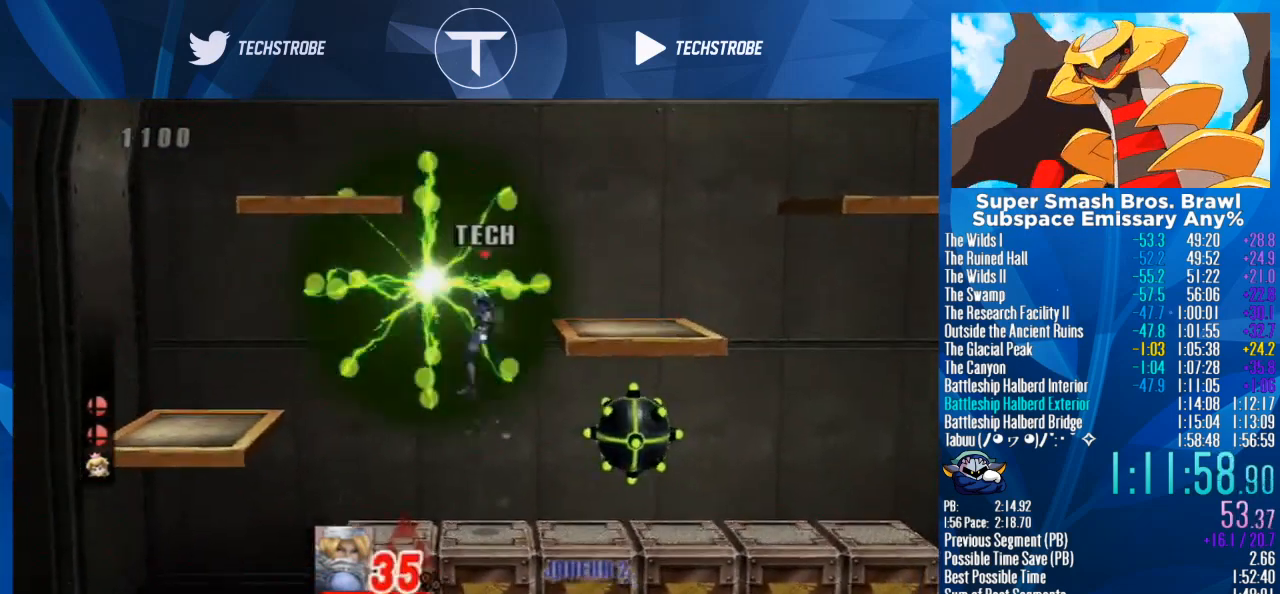
{"buttons": [], "left_stick": "right", "right_stick": "center", "events": [[233, "L1", "down"], [333, "L1", "up"]]}
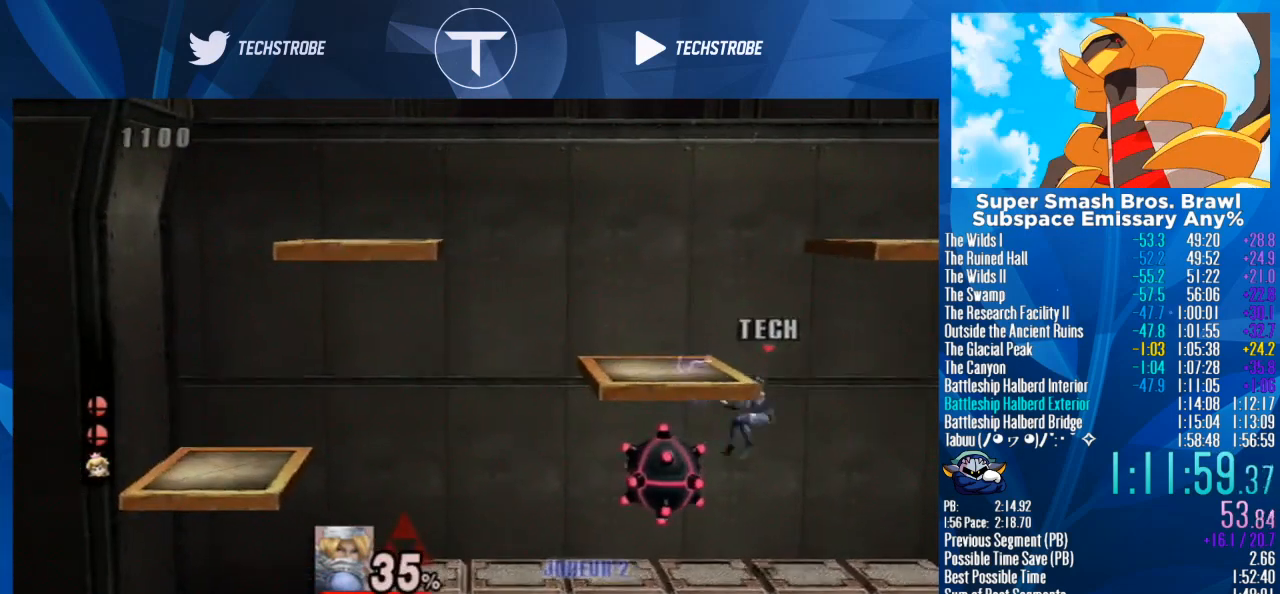
{"buttons": ["Y"], "left_stick": "center", "right_stick": "center", "events": [[167, "L1", "down"], [300, "L1", "up"], [433, "left_stick", "center"], [500, "Y", "down"]]}
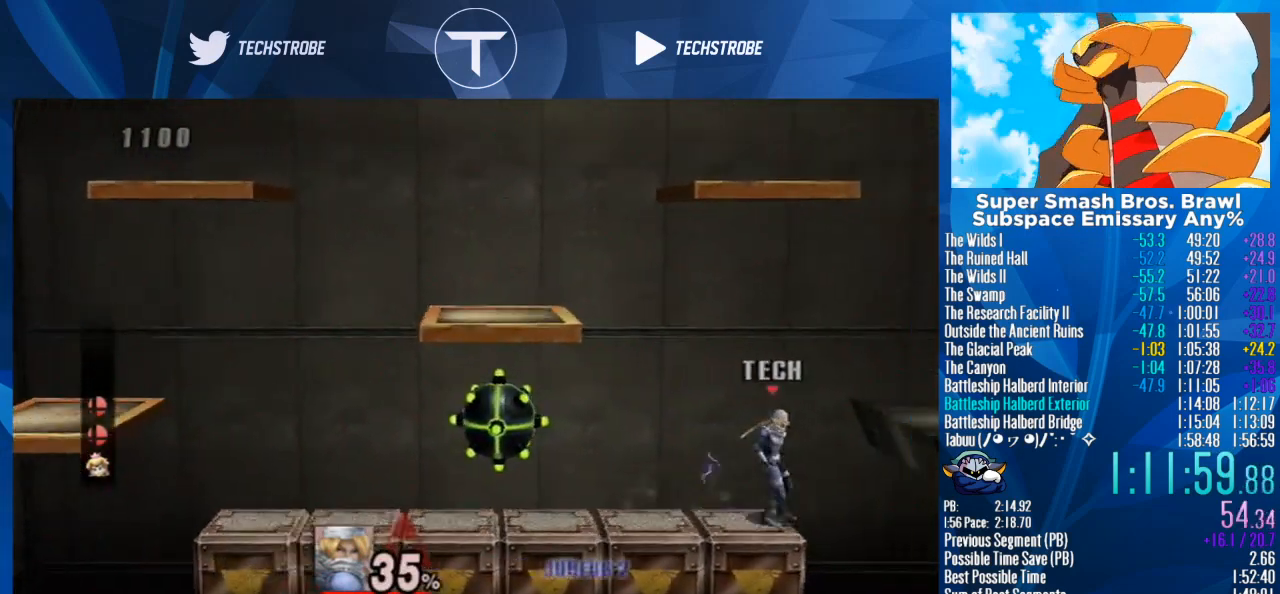
{"buttons": ["Y"], "left_stick": "right", "right_stick": "center", "events": [[200, "Y", "up"], [200, "left_stick", "right"], [500, "Y", "down"]]}
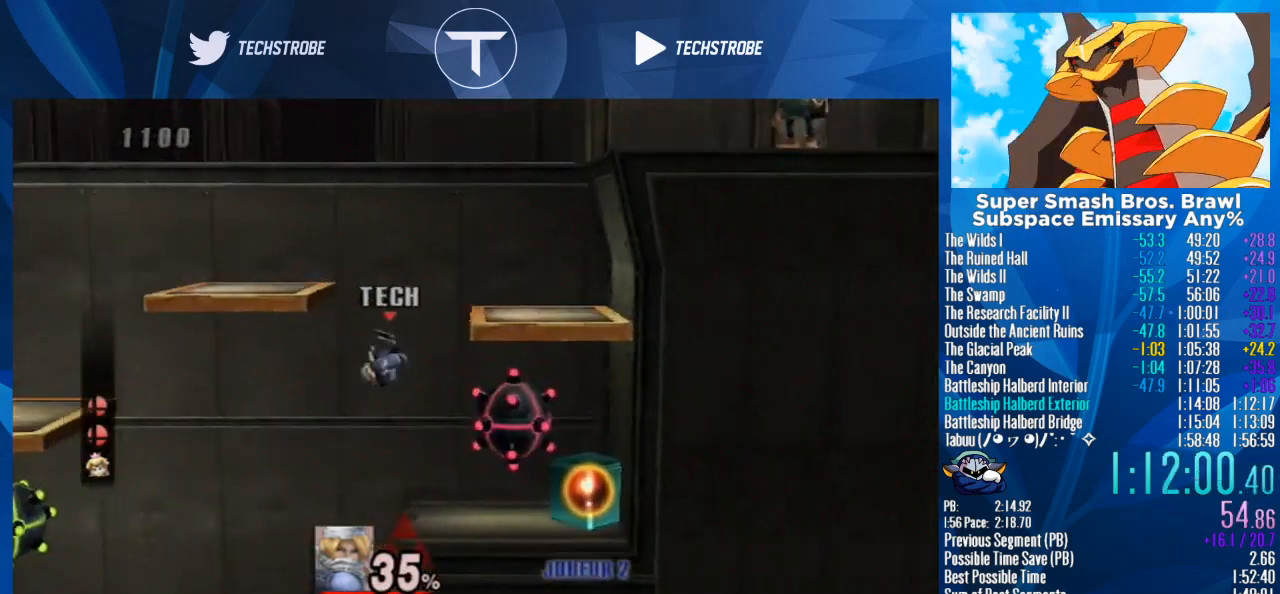
{"buttons": [], "left_stick": "up", "right_stick": "center", "events": [[200, "Y", "up"], [267, "left_stick", "up"], [367, "B", "down"], [433, "B", "up"]]}
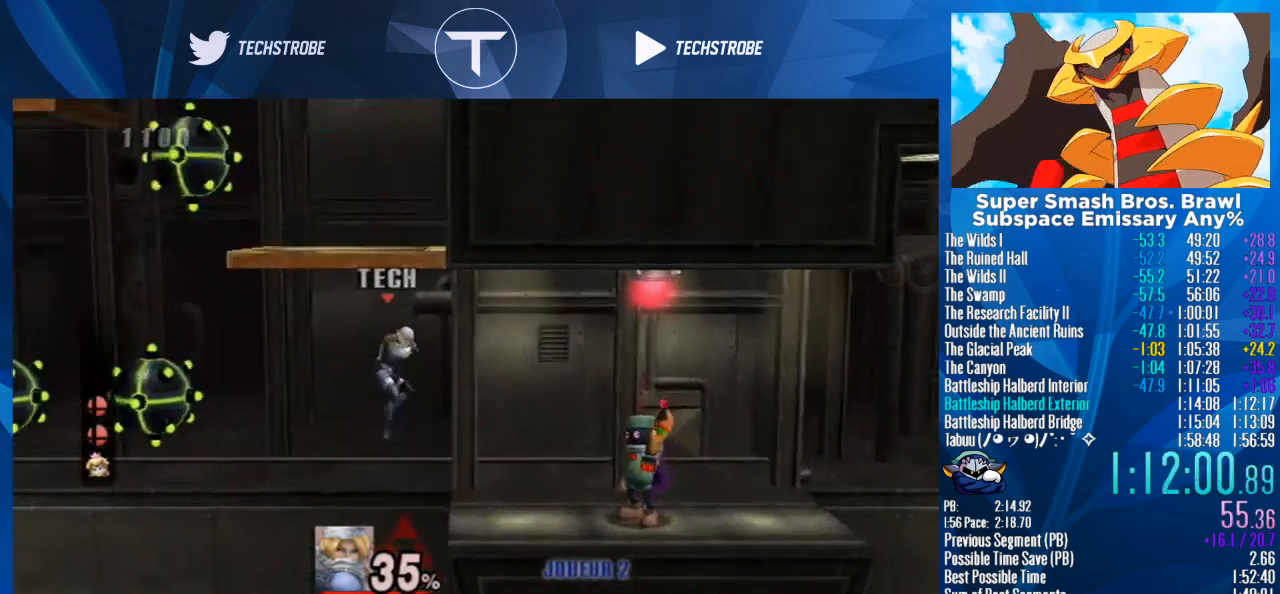
{"buttons": [], "left_stick": "up", "right_stick": "center", "events": [[33, "left_stick", "right"], [467, "left_stick", "up"]]}
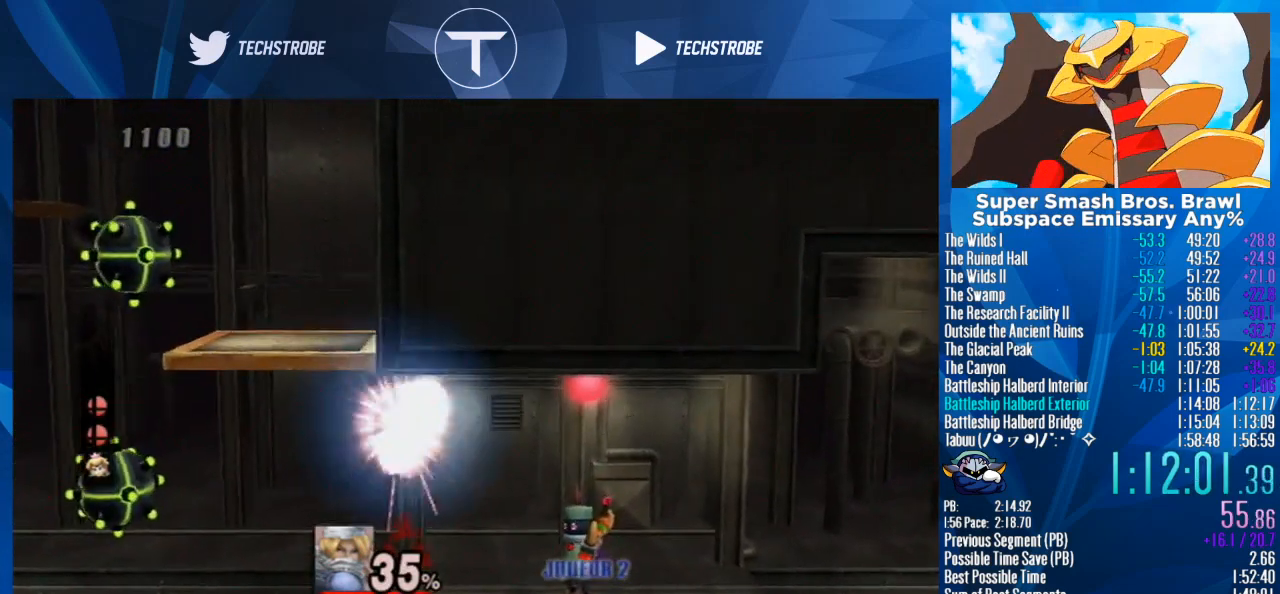
{"buttons": [], "left_stick": "up", "right_stick": "center", "events": []}
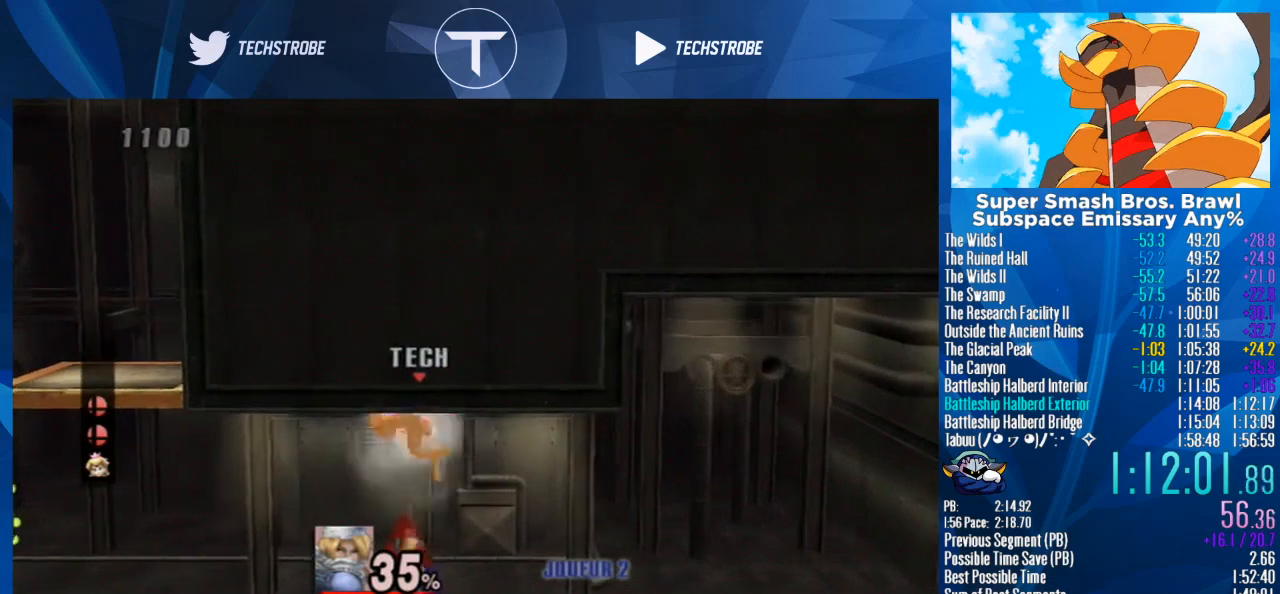
{"buttons": [], "left_stick": "right", "right_stick": "center", "events": [[67, "left_stick", "right"], [200, "Y", "down"], [333, "Y", "up"]]}
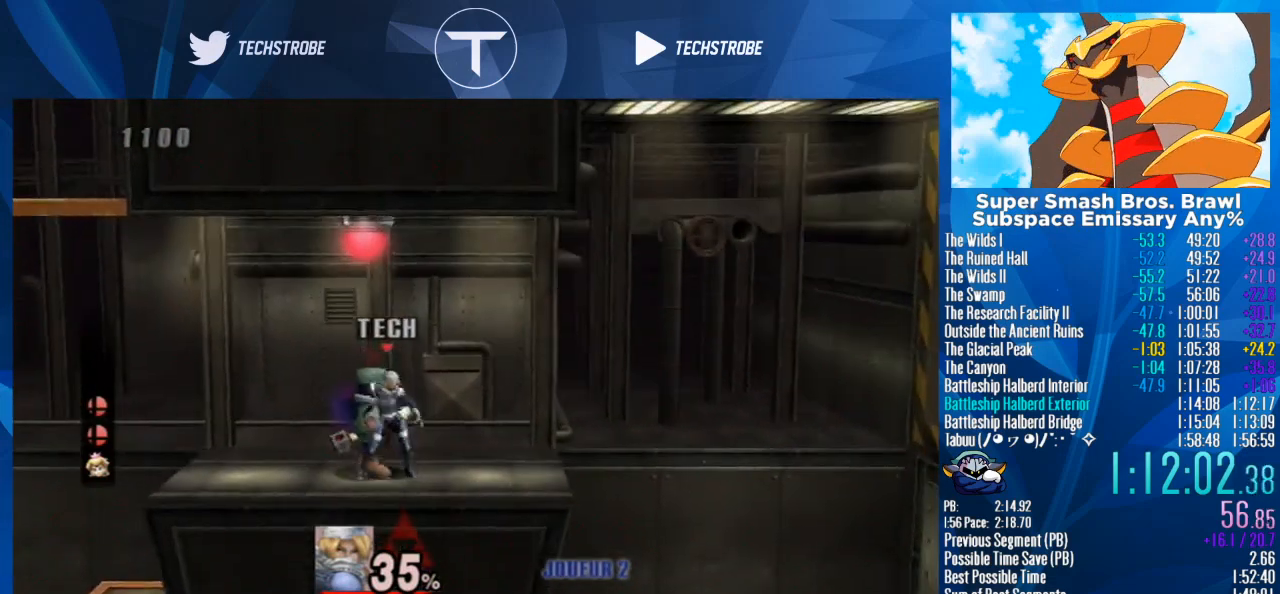
{"buttons": [], "left_stick": "right", "right_stick": "center", "events": [[100, "left_stick", "center"], [267, "Y", "down"], [300, "left_stick", "right"], [367, "right_stick", "left"], [400, "Y", "up"], [500, "right_stick", "center"]]}
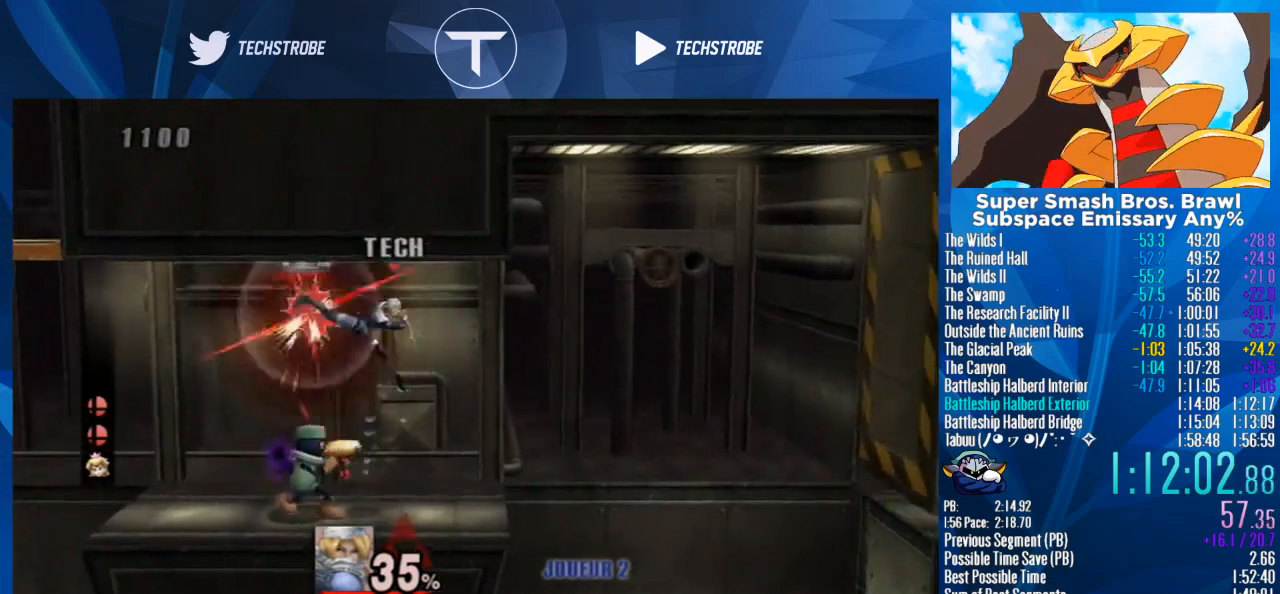
{"buttons": [], "left_stick": "right", "right_stick": "center", "events": []}
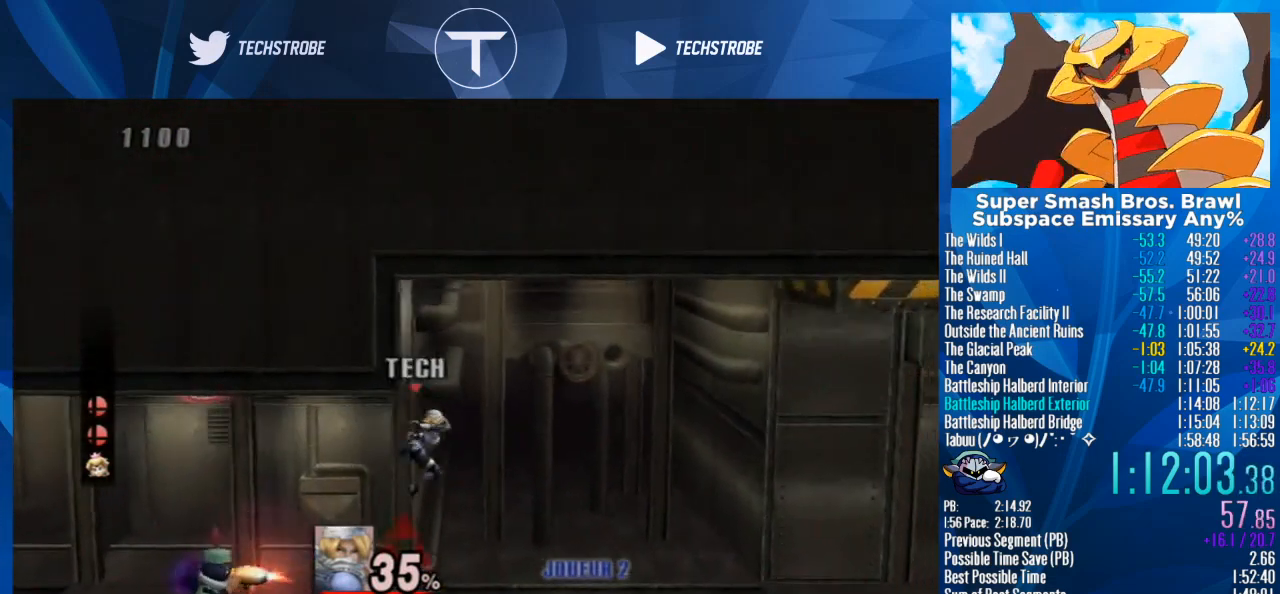
{"buttons": [], "left_stick": "right", "right_stick": "center", "events": [[200, "Y", "down"], [333, "Y", "up"]]}
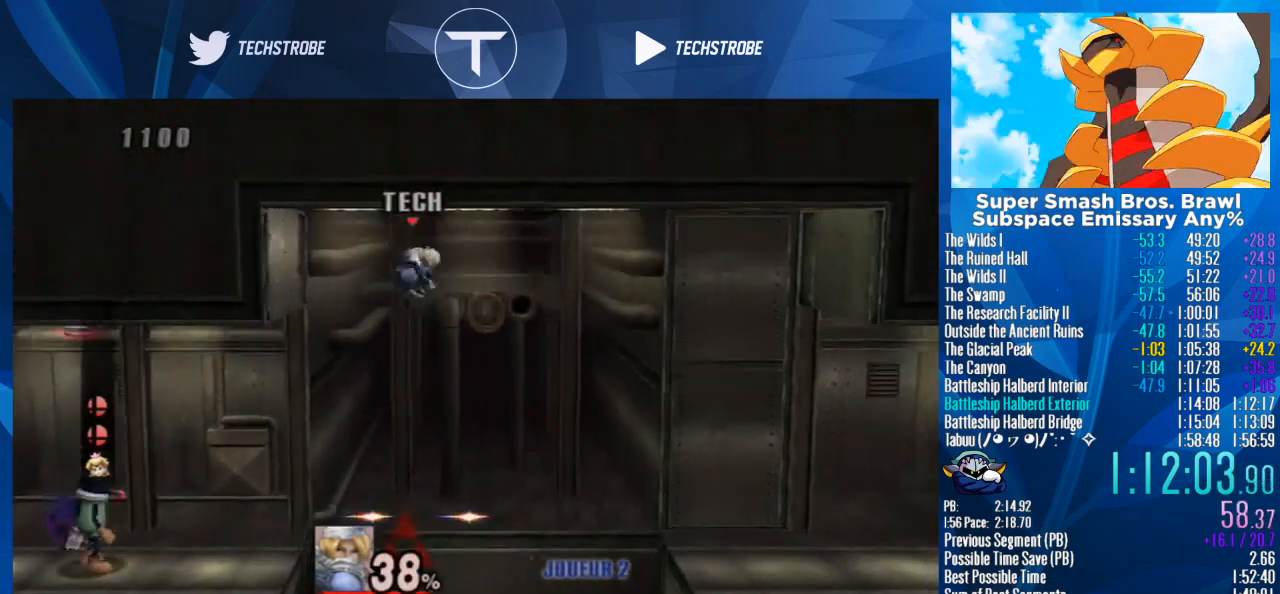
{"buttons": [], "left_stick": "right", "right_stick": "center", "events": []}
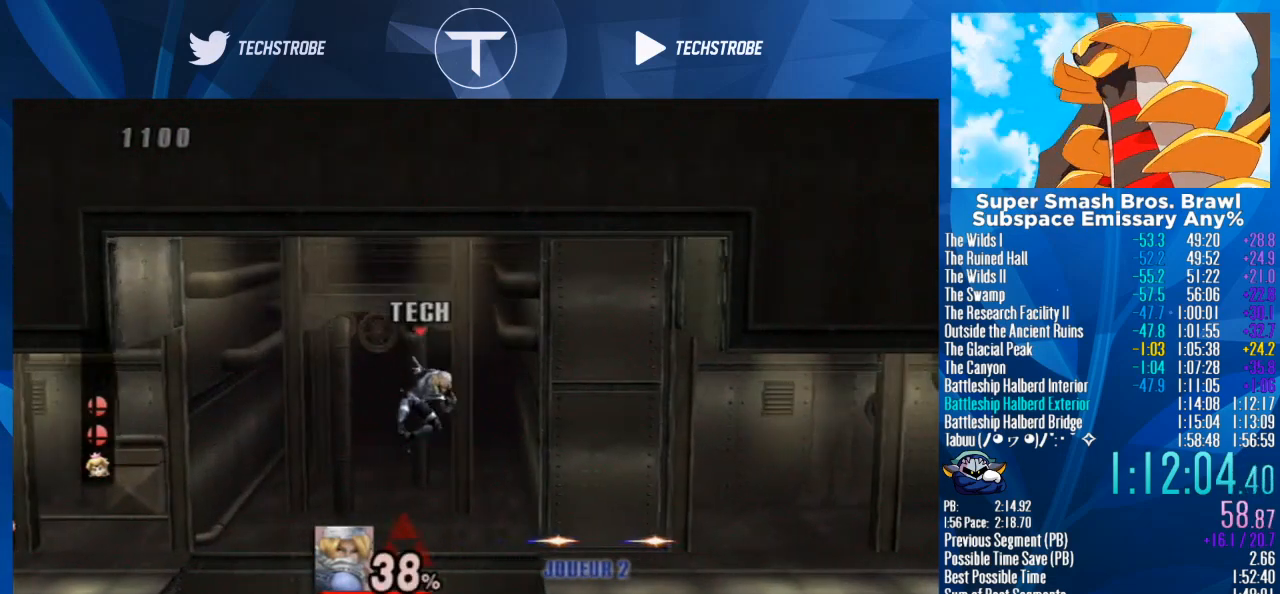
{"buttons": [], "left_stick": "right", "right_stick": "center", "events": [[33, "left_stick", "up"], [300, "B", "down"], [367, "B", "up"], [433, "left_stick", "right"]]}
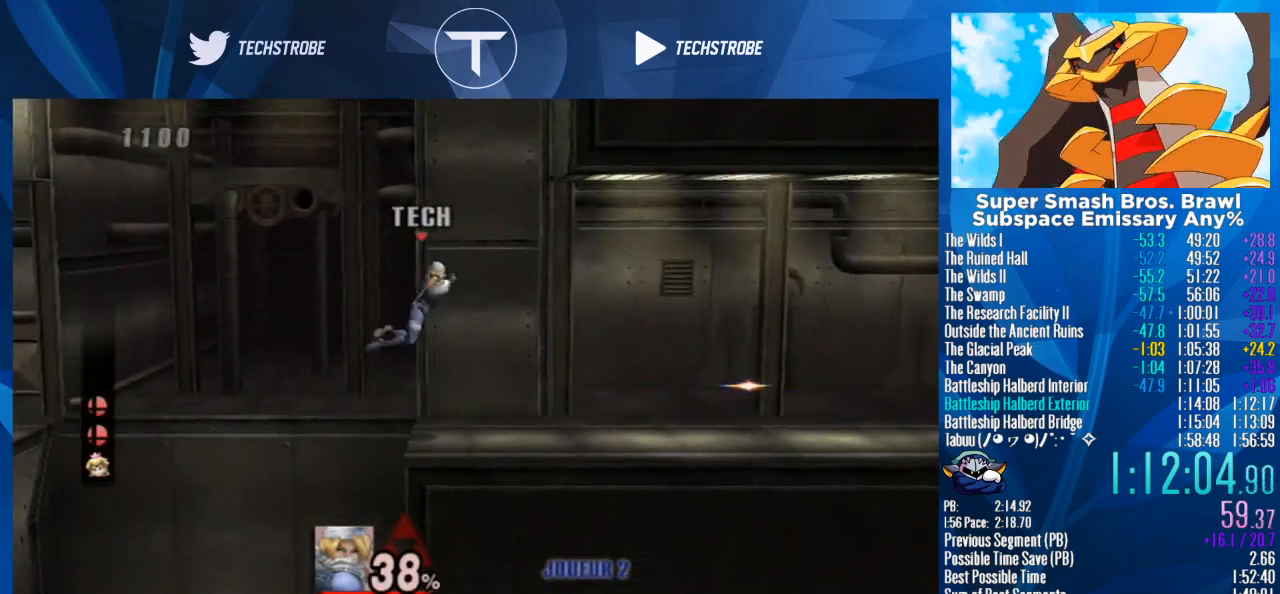
{"buttons": [], "left_stick": "right", "right_stick": "center", "events": []}
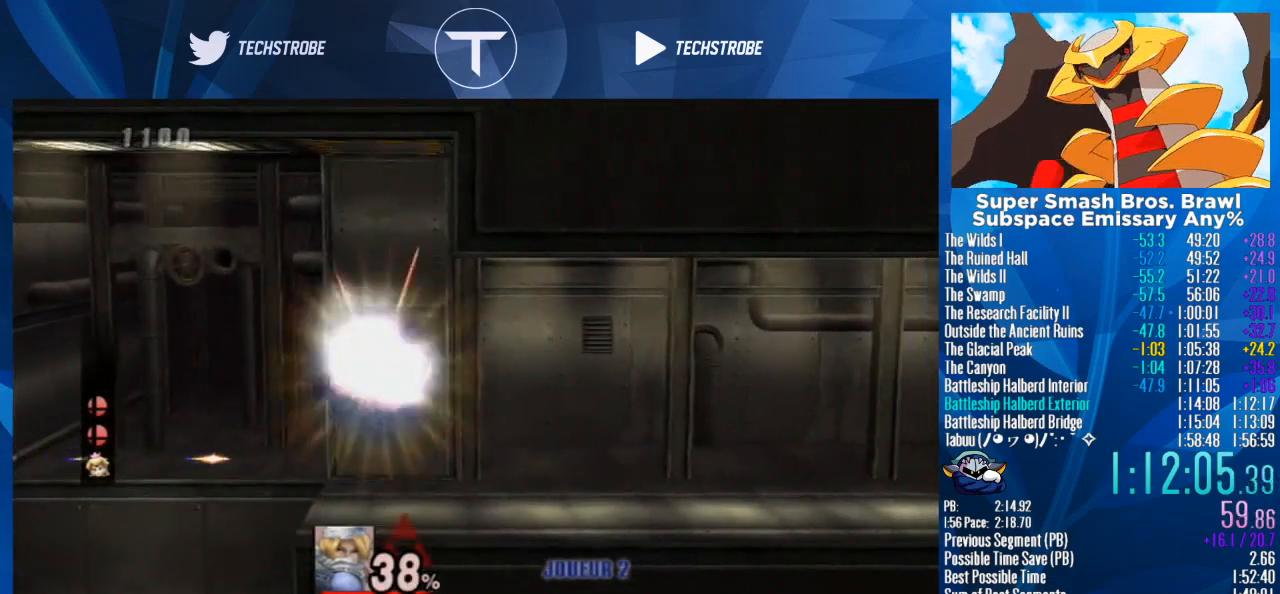
{"buttons": [], "left_stick": "right", "right_stick": "center", "events": []}
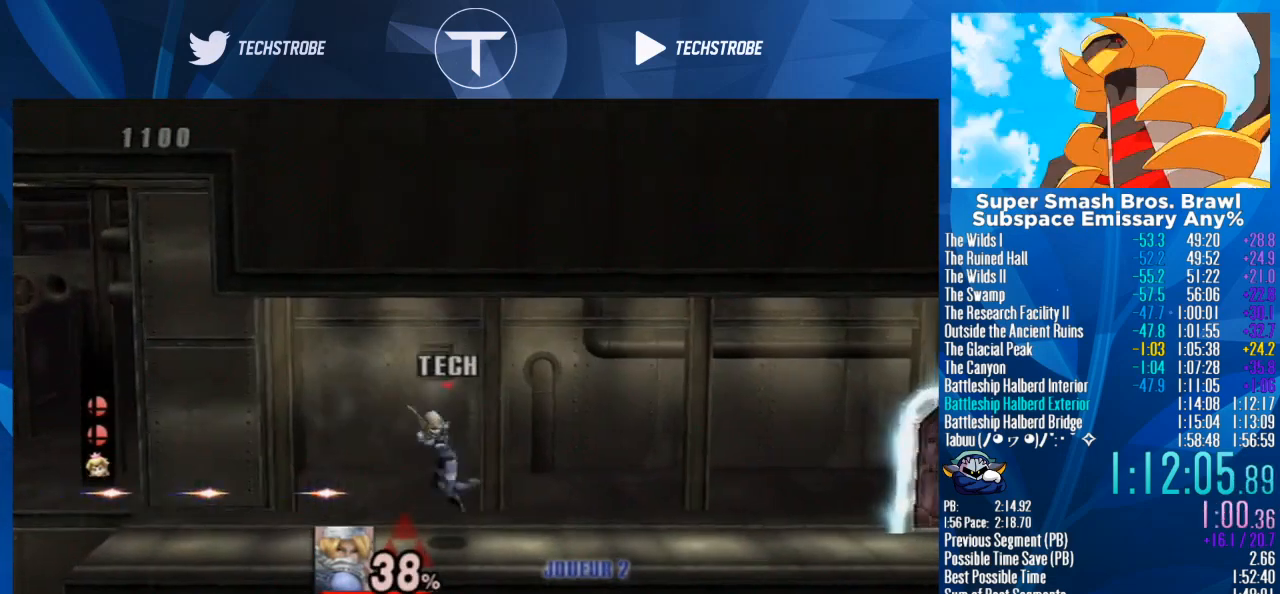
{"buttons": [], "left_stick": "right", "right_stick": "center", "events": []}
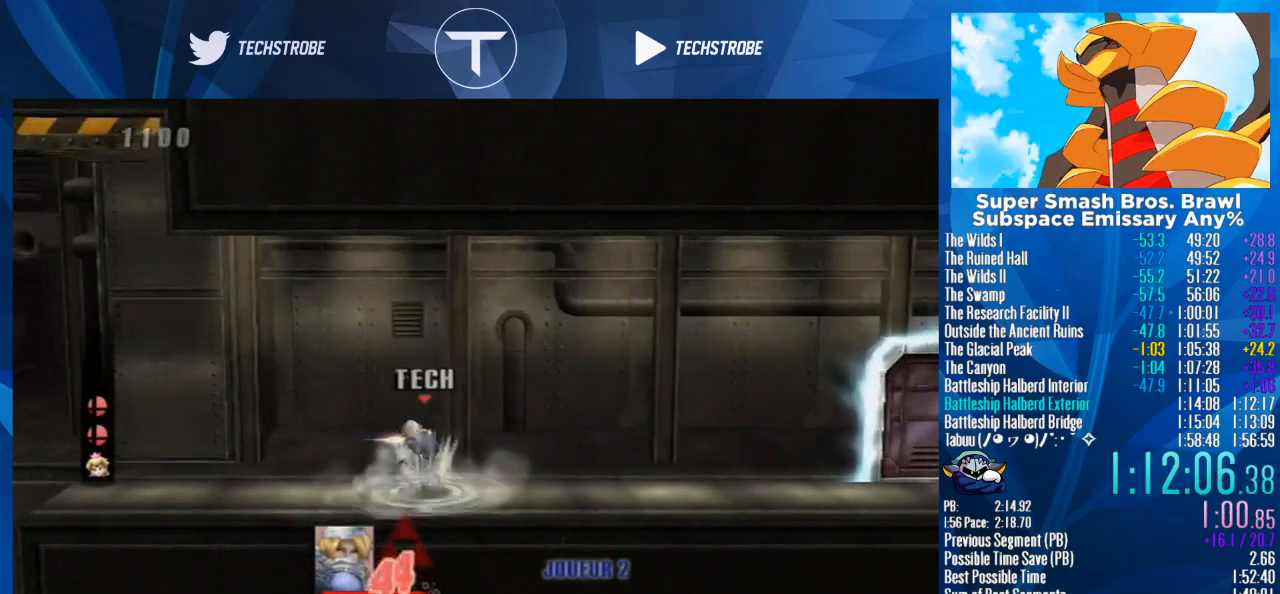
{"buttons": [], "left_stick": "up", "right_stick": "center", "events": [[167, "left_stick", "center"], [233, "left_stick", "right"], [367, "left_stick", "up"]]}
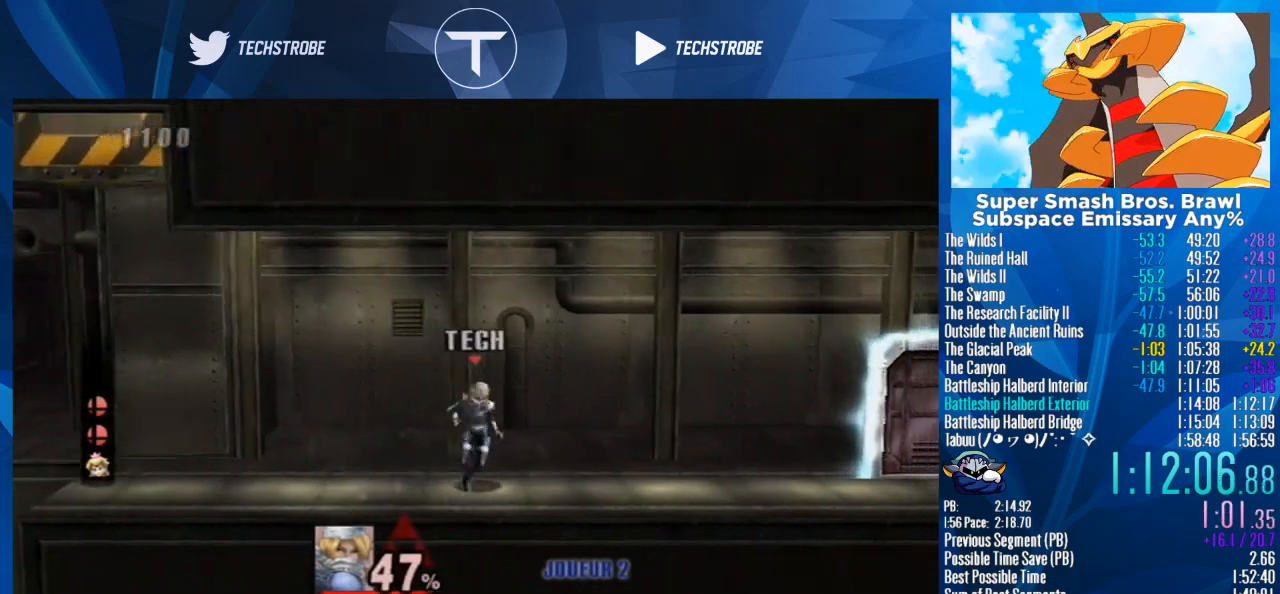
{"buttons": [], "left_stick": "up", "right_stick": "center", "events": [[133, "left_stick", "center"], [200, "left_stick", "right"], [367, "left_stick", "up"]]}
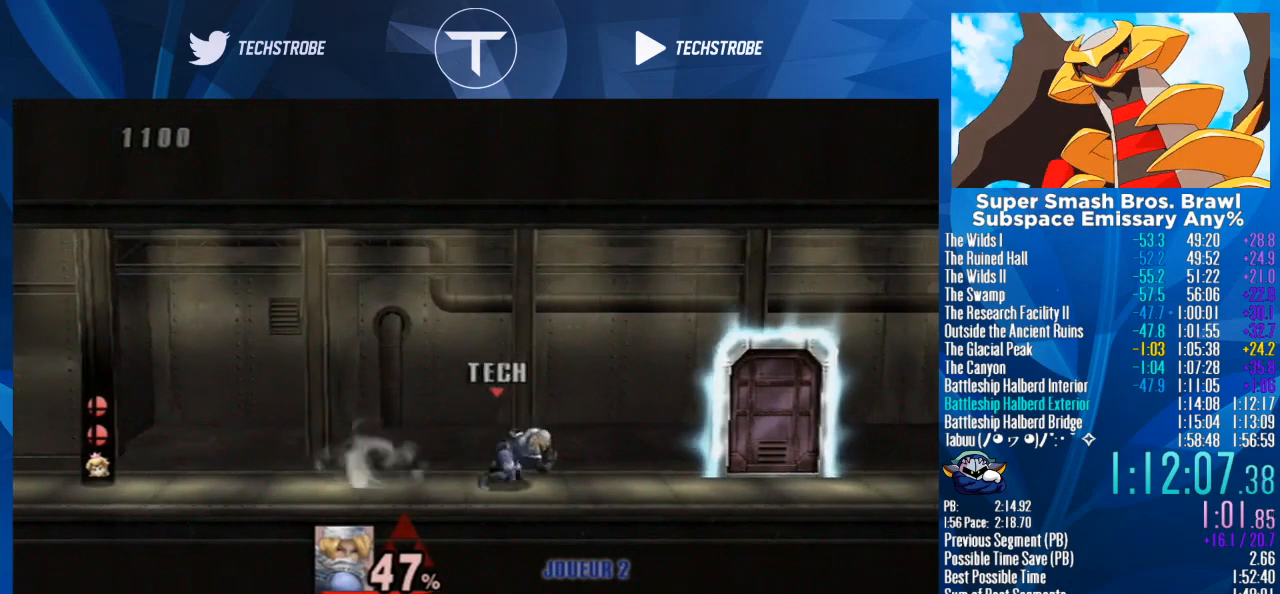
{"buttons": [], "left_stick": "up", "right_stick": "center", "events": []}
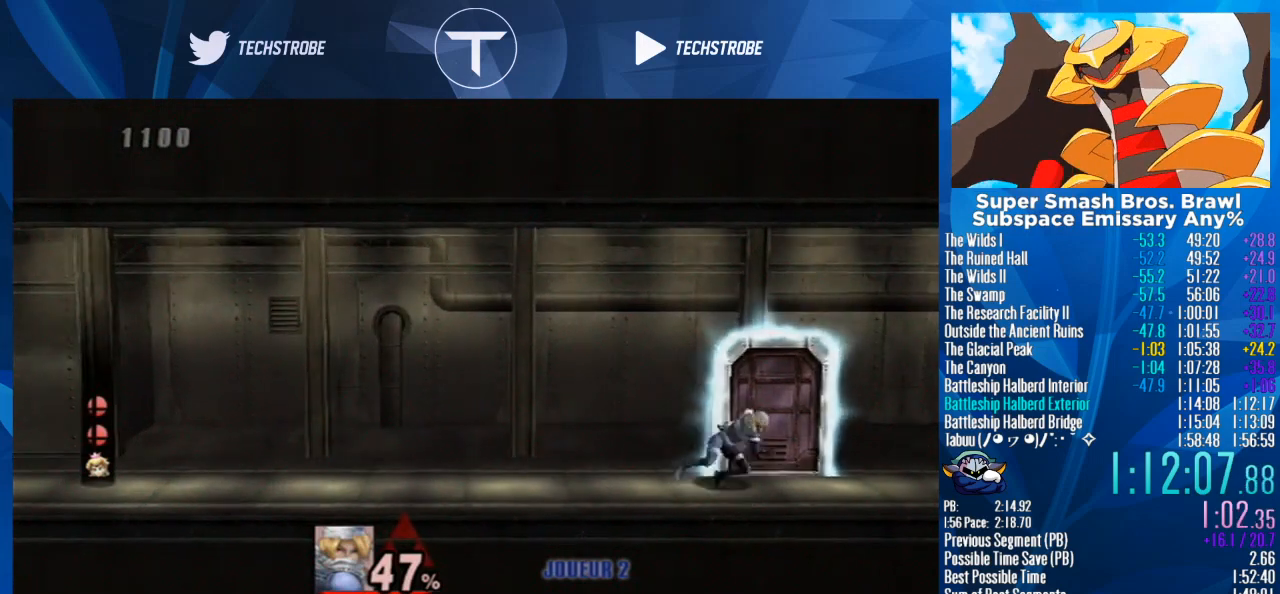
{"buttons": [], "left_stick": "center", "right_stick": "center", "events": [[200, "left_stick", "center"]]}
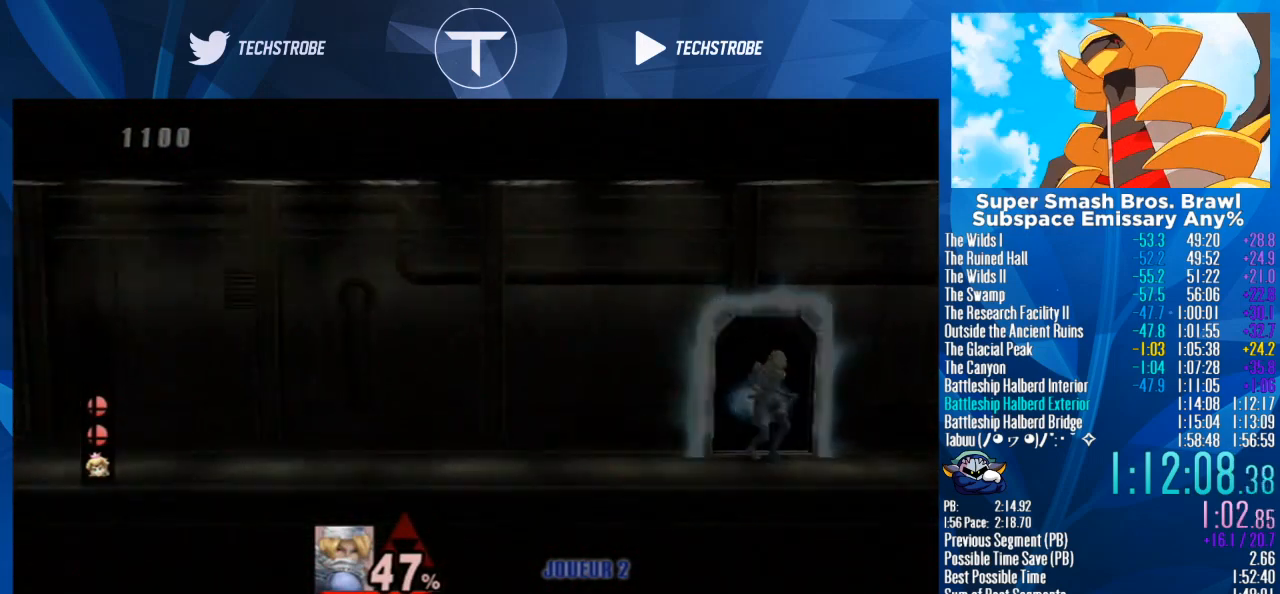
{"buttons": [], "left_stick": "right", "right_stick": "center", "events": [[467, "left_stick", "right"]]}
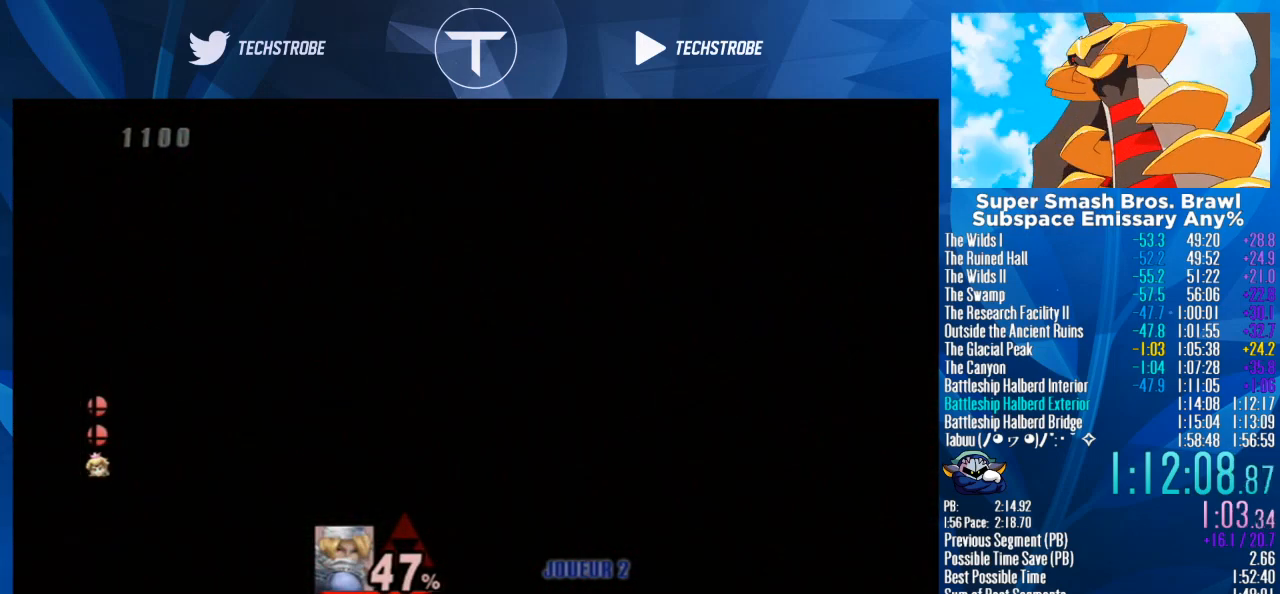
{"buttons": [], "left_stick": "right", "right_stick": "center", "events": []}
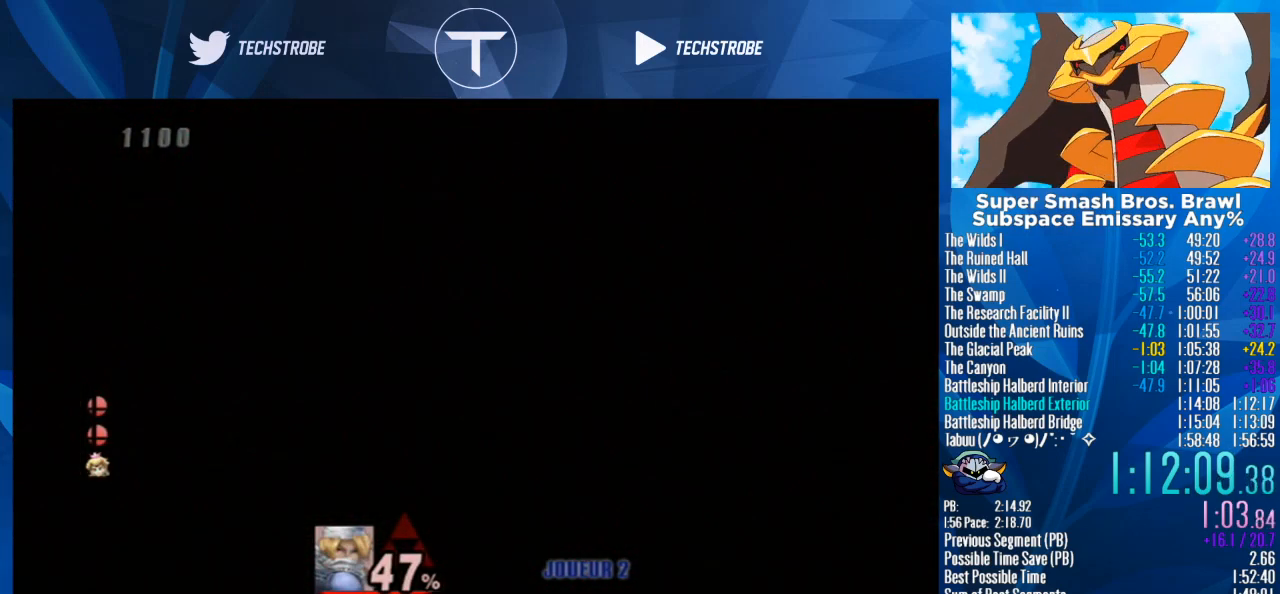
{"buttons": [], "left_stick": "right", "right_stick": "center", "events": []}
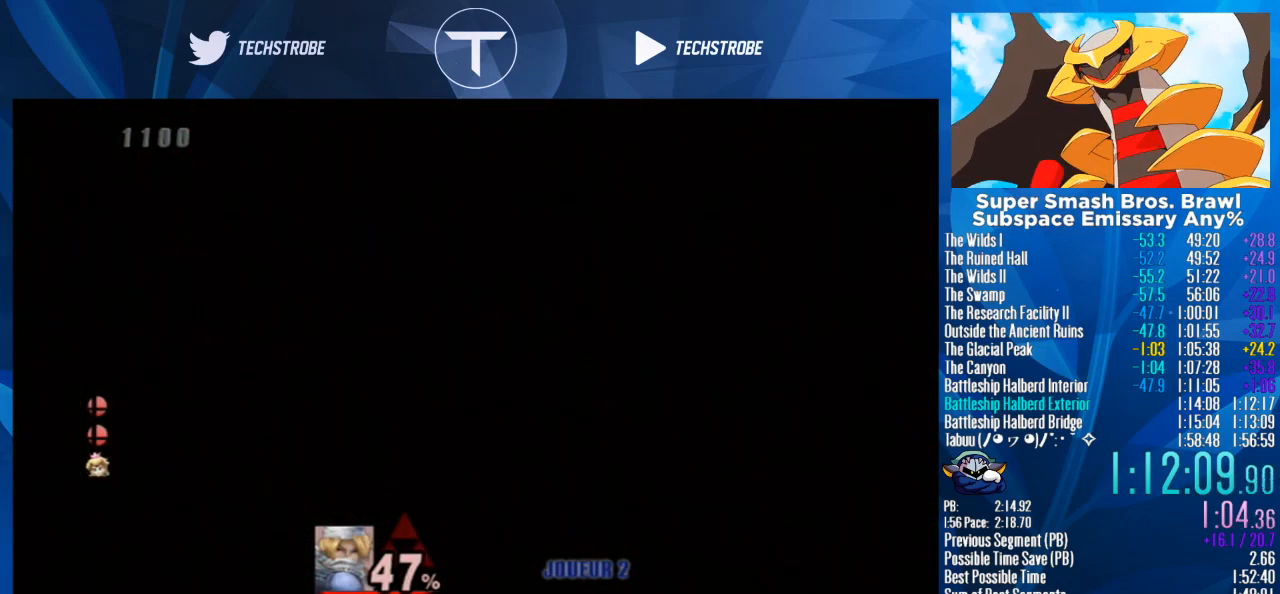
{"buttons": [], "left_stick": "right", "right_stick": "center", "events": []}
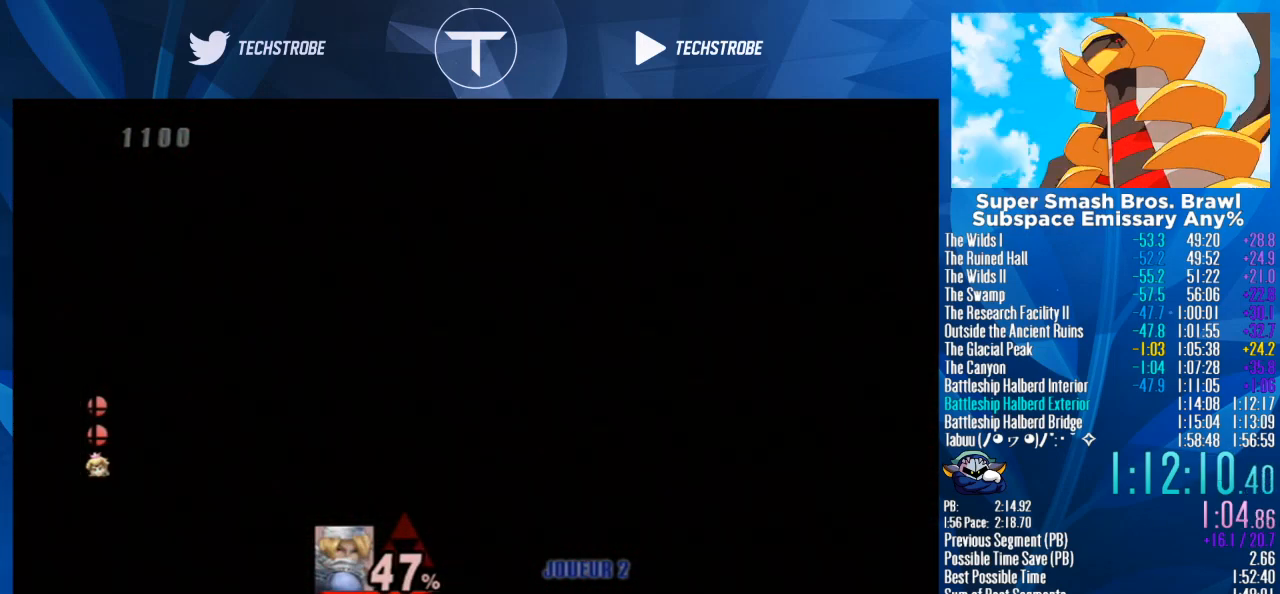
{"buttons": [], "left_stick": "right", "right_stick": "center", "events": []}
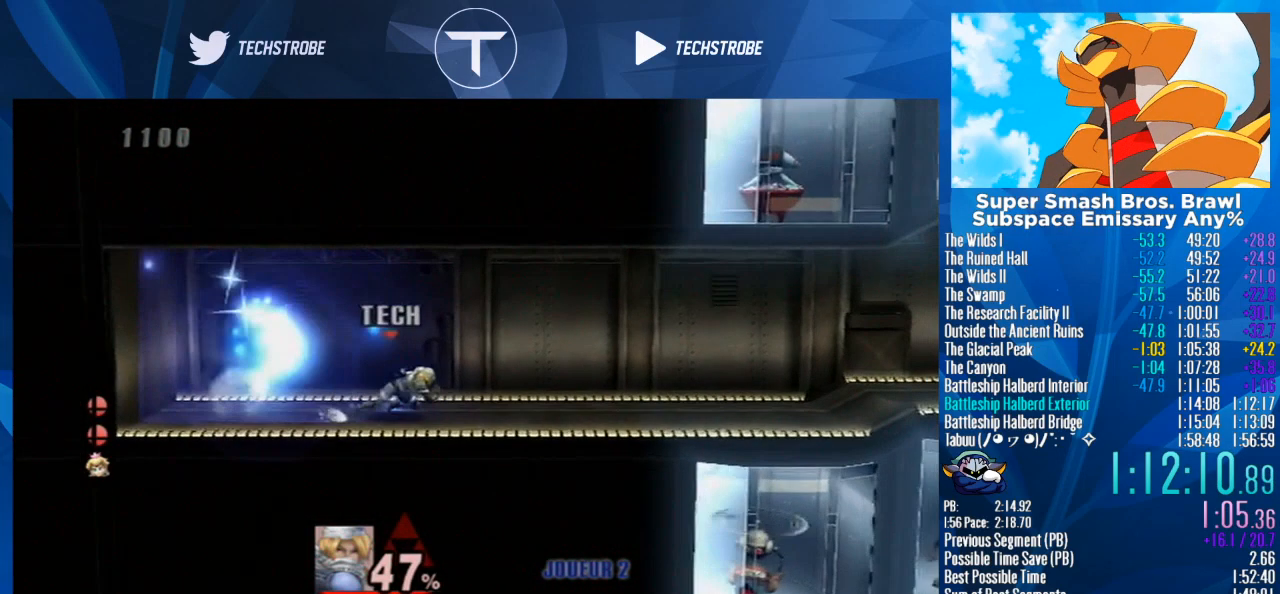
{"buttons": [], "left_stick": "up", "right_stick": "center", "events": [[33, "left_stick", "up"]]}
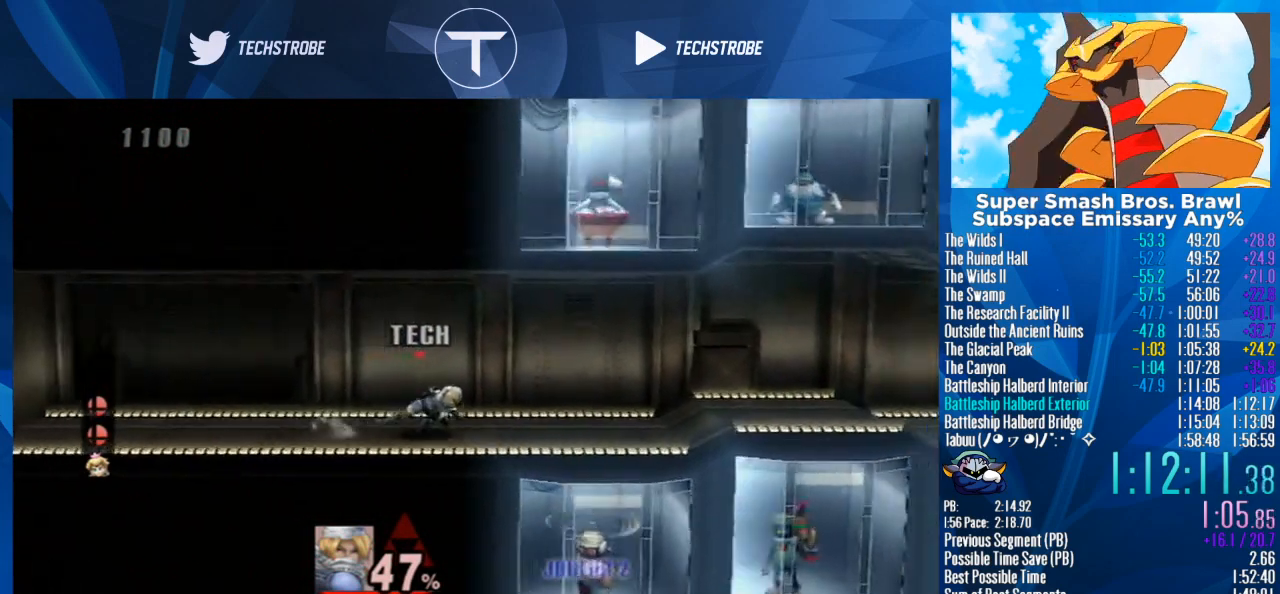
{"buttons": [], "left_stick": "up", "right_stick": "center", "events": []}